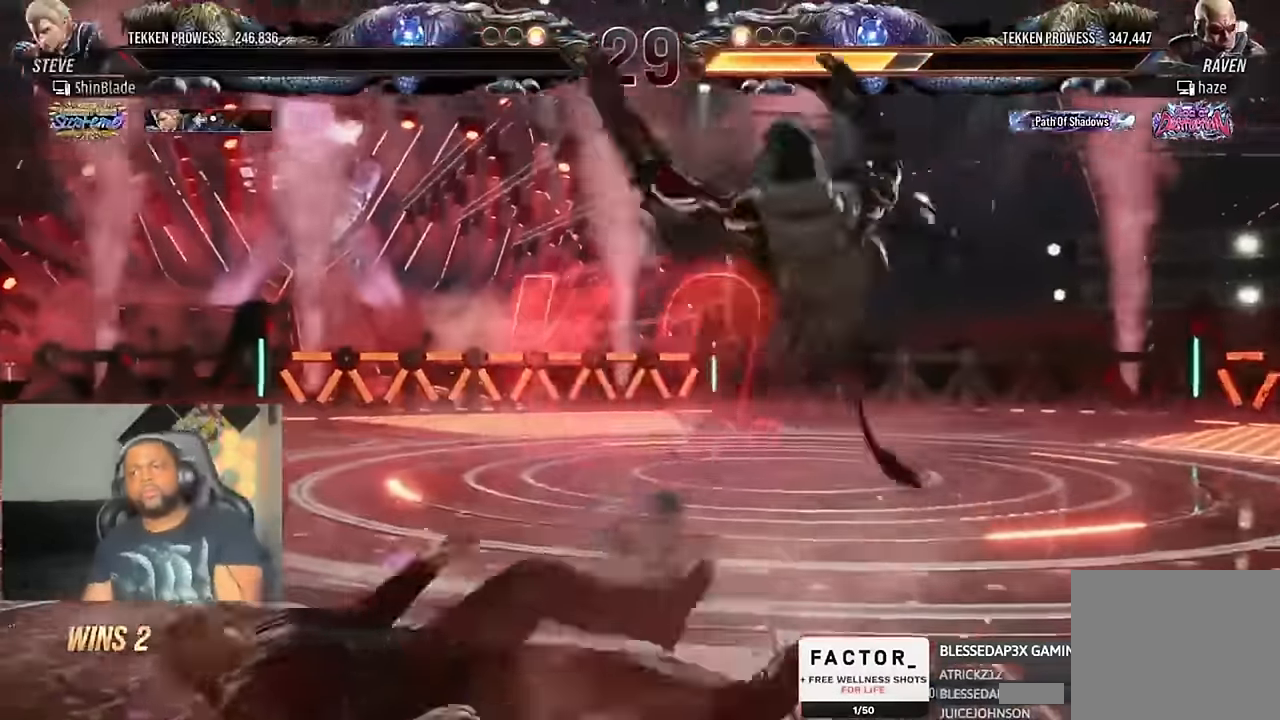
Gameplay with a controller (PlayStation layout); each line is a JSON object with the inputs held at the frame after it. "events" lists button and stick changes between this image and that frame as [ms after this image, input, new state], when the widget could be followed in between. Not read: R1.
{"buttons": [], "left_stick": "center", "right_stick": "center", "events": []}
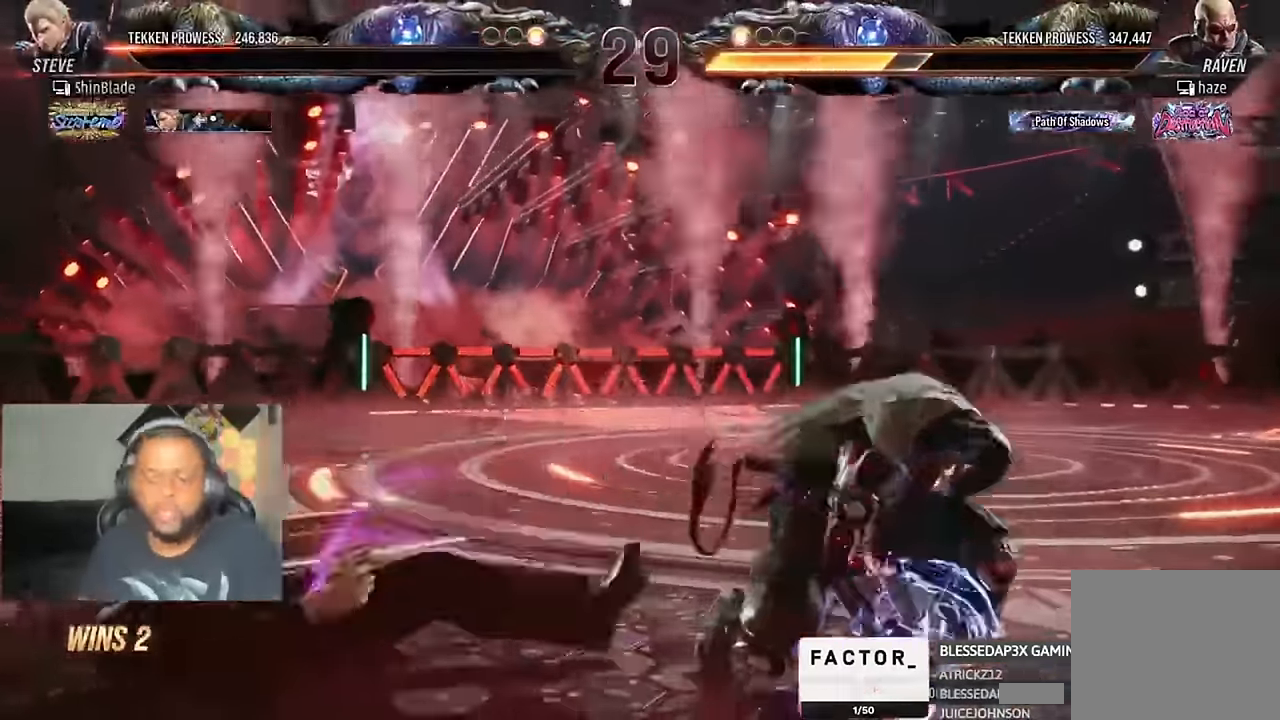
{"buttons": [], "left_stick": "center", "right_stick": "up-left", "events": [[467, "right_stick", "up-left"]]}
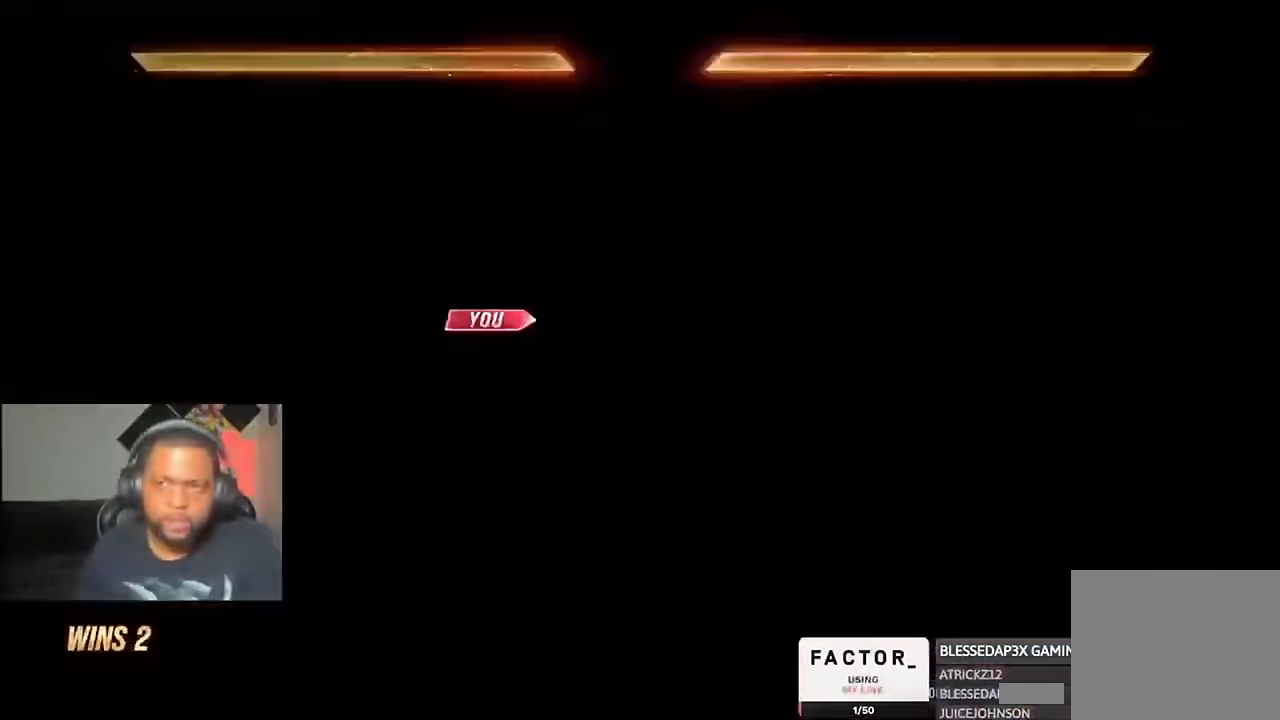
{"buttons": [], "left_stick": "center", "right_stick": "center", "events": [[33, "right_stick", "center"]]}
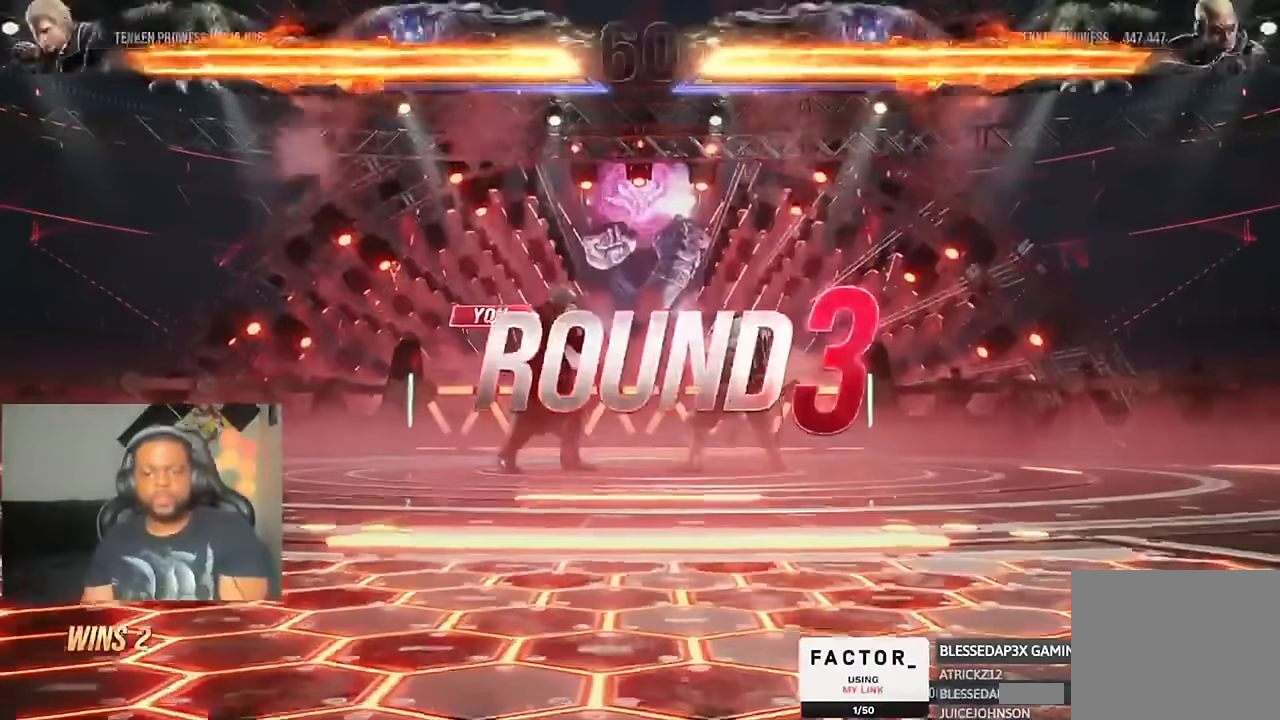
{"buttons": ["DPAD_DOWN", "DPAD_RIGHT"], "left_stick": "center", "right_stick": "center", "events": [[33, "DPAD_LEFT", "down"], [100, "DPAD_DOWN", "down"], [133, "DPAD_DOWN", "up"], [200, "DPAD_LEFT", "up"], [266, "DPAD_DOWN", "down"], [300, "DPAD_RIGHT", "down"], [366, "DPAD_DOWN", "up"], [366, "DPAD_LEFT", "down"], [366, "DPAD_RIGHT", "up"], [433, "DPAD_DOWN", "down"], [433, "DPAD_LEFT", "up"], [433, "DPAD_RIGHT", "down"]]}
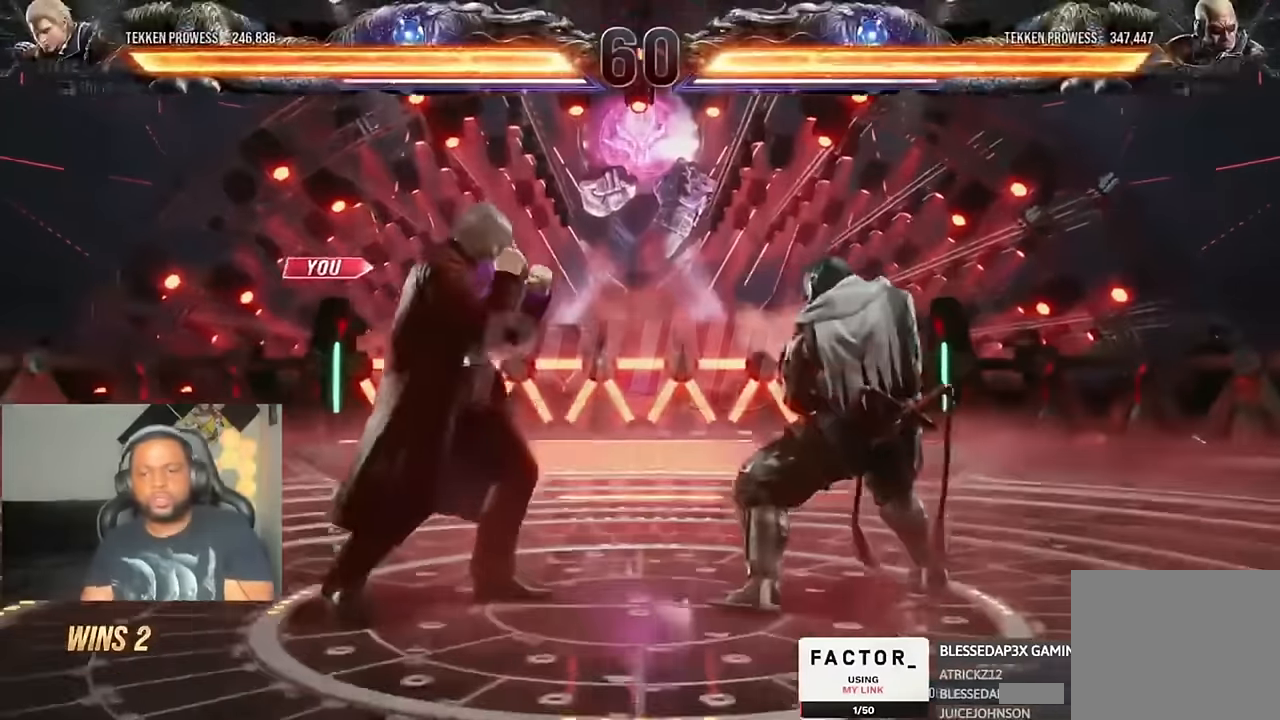
{"buttons": ["DPAD_RIGHT"], "left_stick": "center", "right_stick": "center"}
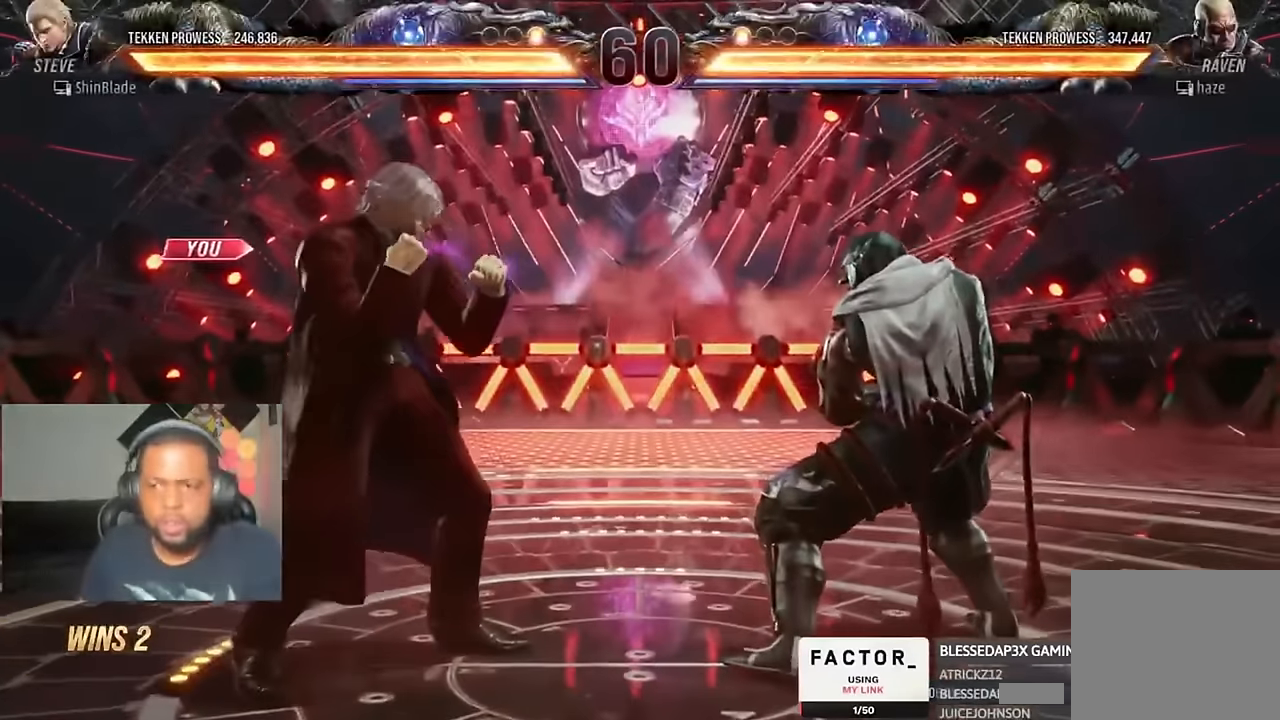
{"buttons": ["SQUARE", "DPAD_UP", "DPAD_LEFT"], "left_stick": "center", "right_stick": "center"}
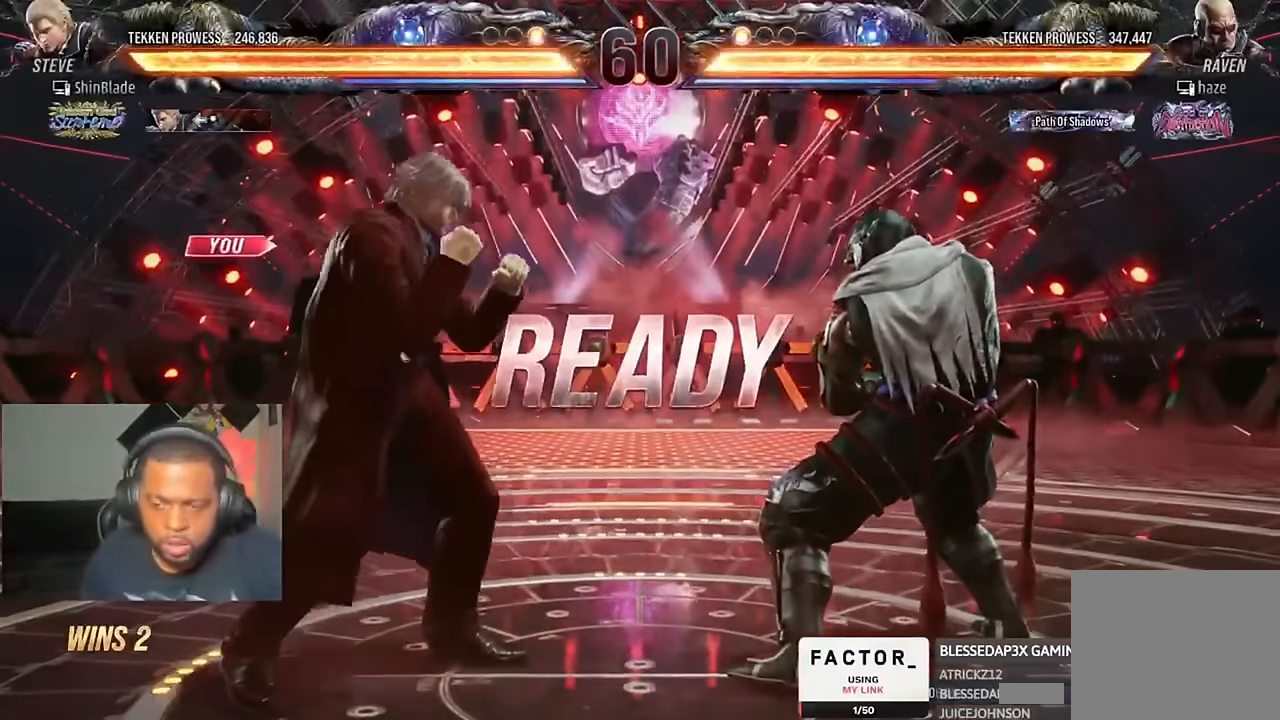
{"buttons": ["CROSS", "CIRCLE", "TRIANGLE", "DPAD_RIGHT"], "left_stick": "center", "right_stick": "center"}
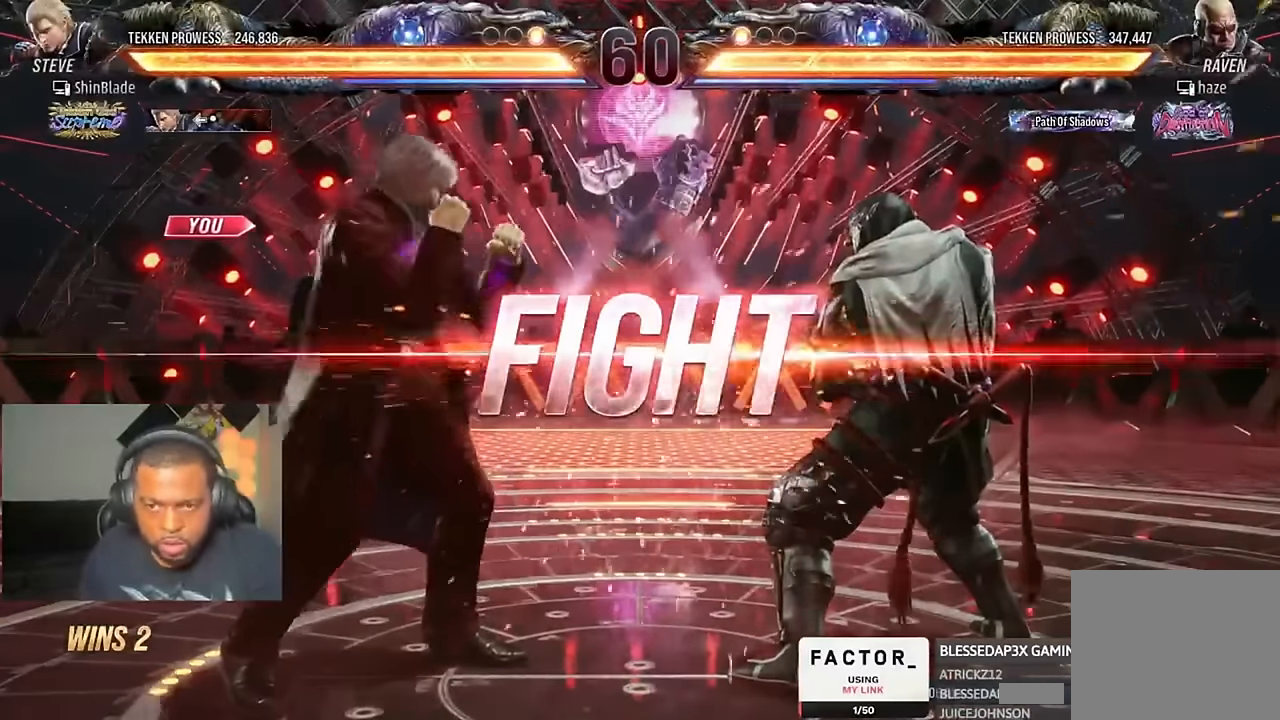
{"buttons": ["DPAD_LEFT"], "left_stick": "center", "right_stick": "center", "events": [[66, "TRIANGLE", "up"], [100, "CIRCLE", "up"], [100, "CROSS", "up"], [100, "DPAD_RIGHT", "up"], [233, "DPAD_DOWN", "down"], [233, "DPAD_RIGHT", "down"], [266, "SQUARE", "down"], [366, "DPAD_RIGHT", "up"], [400, "DPAD_DOWN", "up"], [400, "SQUARE", "up"], [433, "DPAD_LEFT", "down"]]}
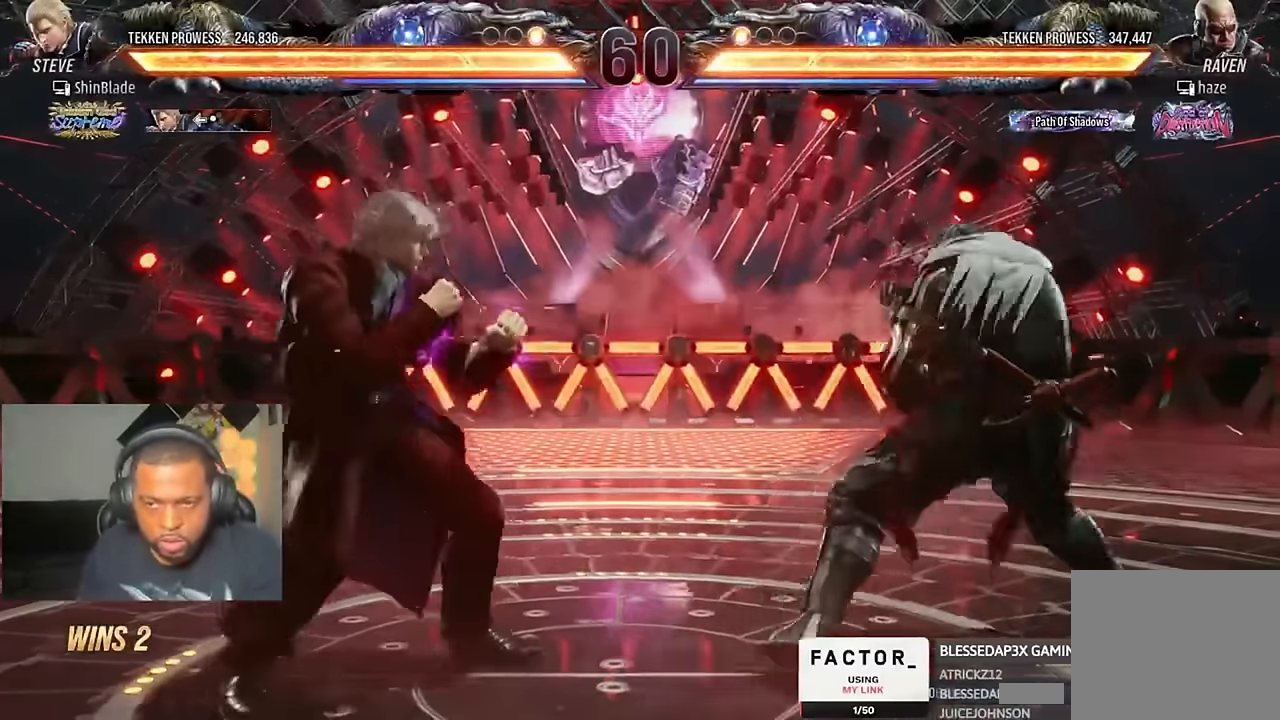
{"buttons": ["DPAD_DOWN", "DPAD_LEFT"], "left_stick": "center", "right_stick": "center", "events": [[133, "DPAD_LEFT", "up"], [200, "DPAD_LEFT", "down"], [333, "CIRCLE", "down"], [333, "CROSS", "down"], [466, "CIRCLE", "up"], [466, "CROSS", "up"], [500, "DPAD_DOWN", "down"]]}
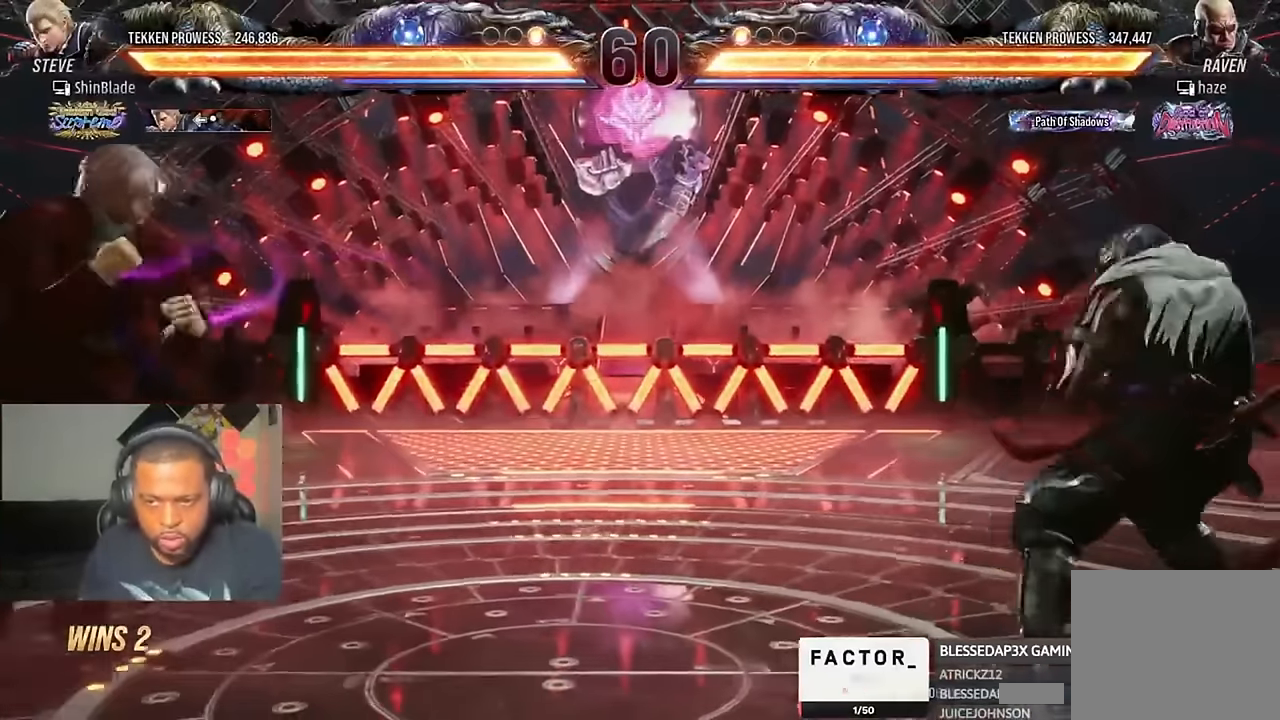
{"buttons": ["SQUARE"], "left_stick": "center", "right_stick": "center", "events": [[66, "DPAD_DOWN", "up"], [100, "DPAD_LEFT", "up"], [200, "CIRCLE", "down"], [200, "CROSS", "down"], [333, "CIRCLE", "up"], [333, "CROSS", "up"], [400, "TRIANGLE", "down"], [500, "SQUARE", "down"], [500, "TRIANGLE", "up"]]}